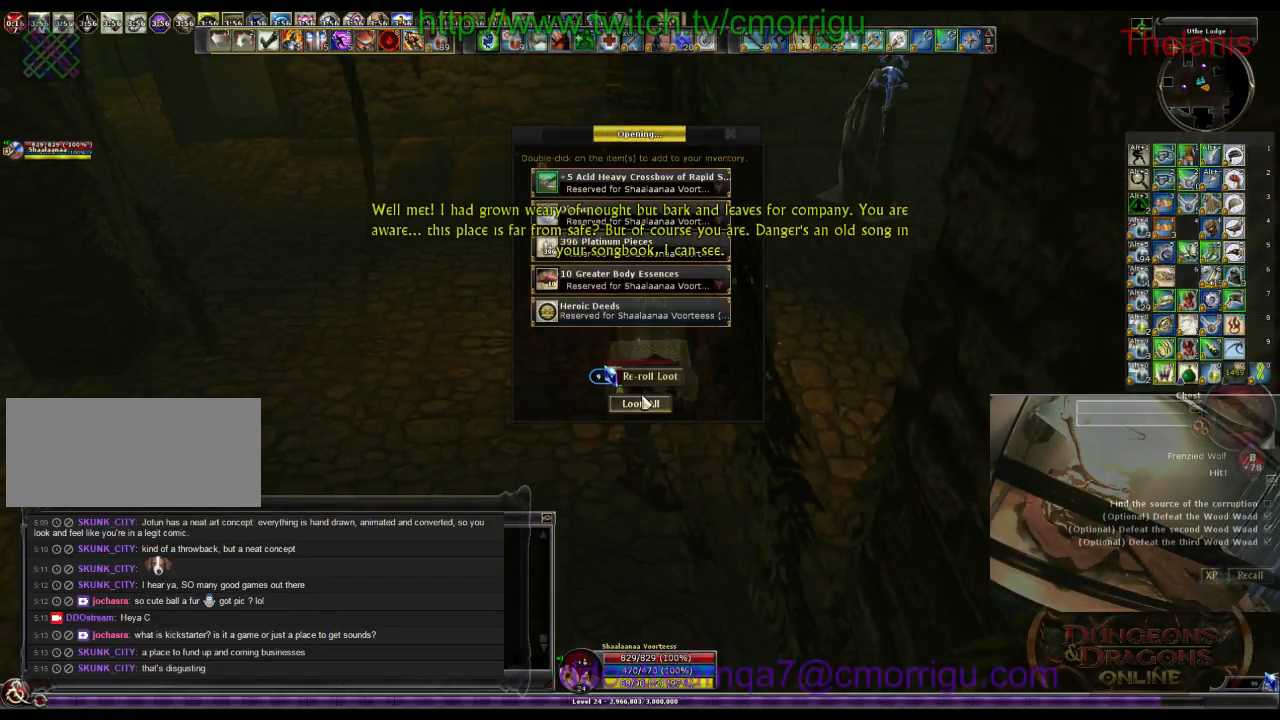
Gameplay with keyboard; each line is a JSON object with the keys held at the frame after it. "events" lists presses ("down") and releases ("up") of ".", "/", "0", "1", "2", "3", "4", "5", "6", "7", "8", "9", "a", "b", "backslash", "backspace", "c", "caps_lock", "comma", "ctrl_l", "ctrl_r", "d", "e", "equals", "escape", "f", "f1", "f10", "f11", "f12", "f2", "f3", "f4", "f5", "f6", "f7", "f8", "f9", "g", "h", "i", "j", "k", "l", "lbracket", "m", "minus", "n", "o", "p", "q", "quote", "r", "rbracket", "return", "s", "semicolon", "shift_l", "shift_r", "space", "t", "tab", "tilde", "u", "v", "w", "x", "y" and "z" between this image and that frame as [ms after this image, input, new state], when the widget could be followed in between. No other keys are recorded. Mouse input is not recorded.
{"keys": [], "events": []}
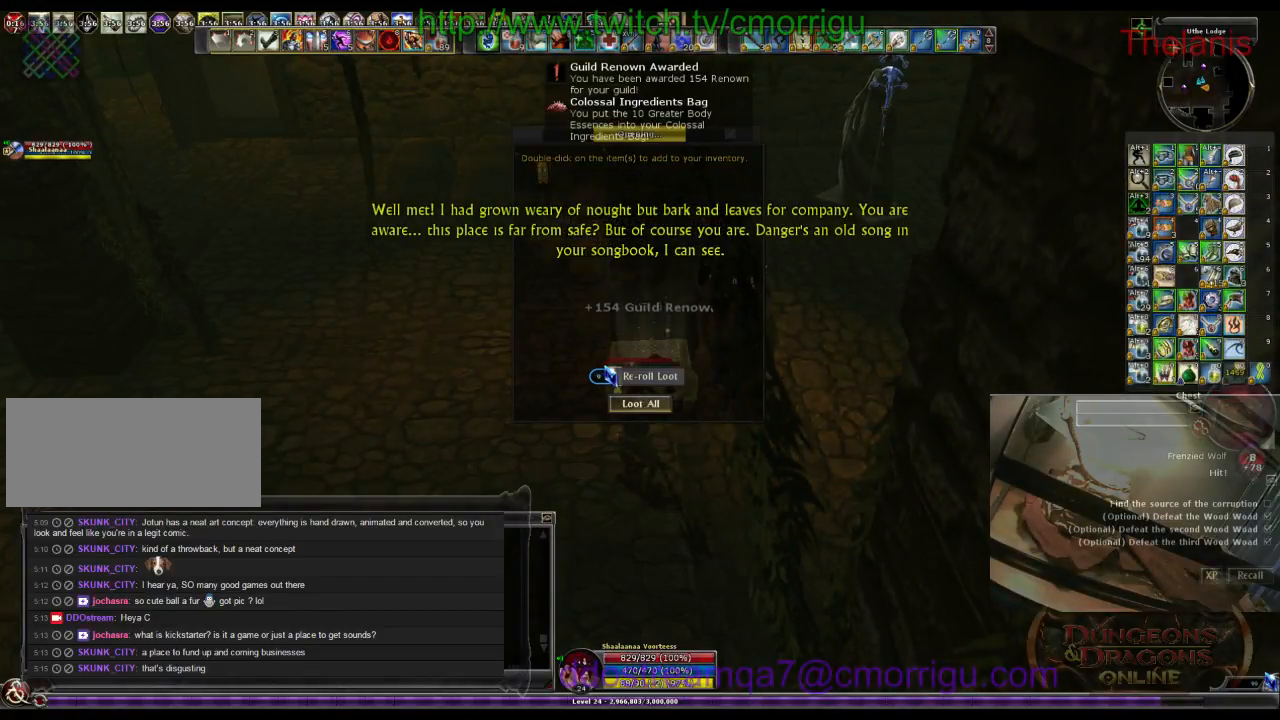
{"keys": ["d", "w"], "events": [[33, "d", "down"], [433, "w", "down"]]}
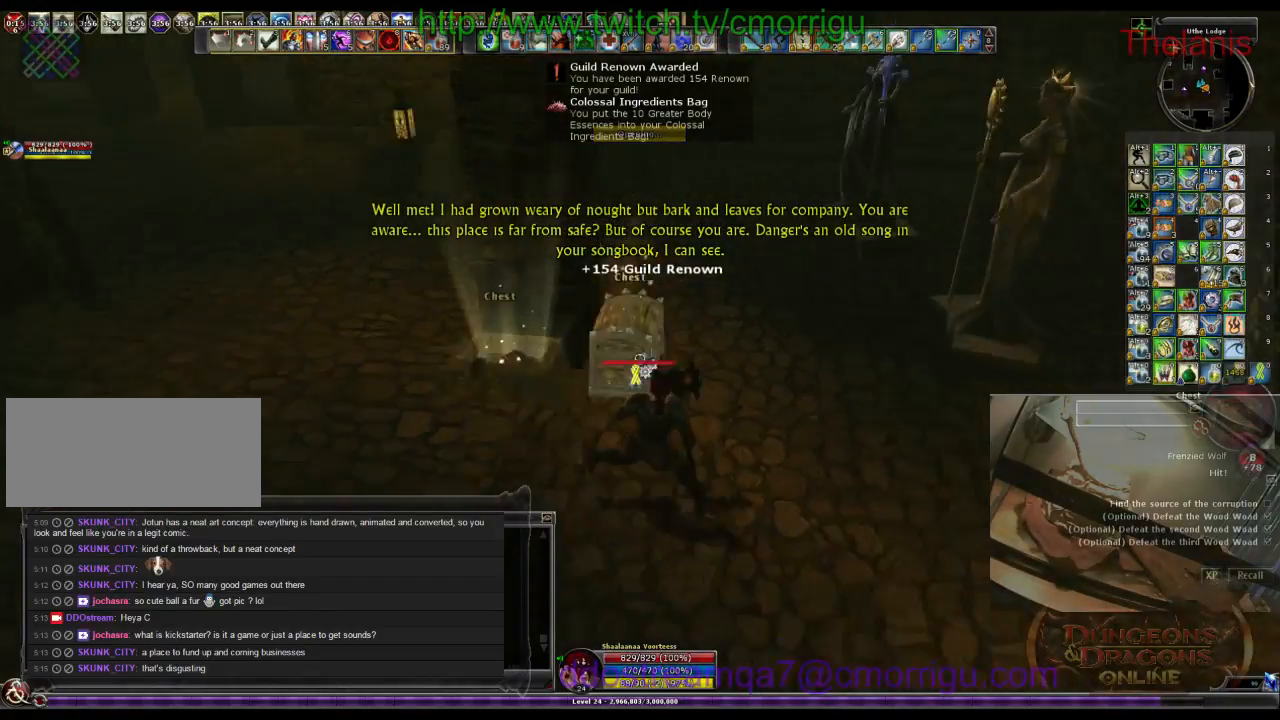
{"keys": [], "events": [[133, "d", "up"], [166, "w", "up"]]}
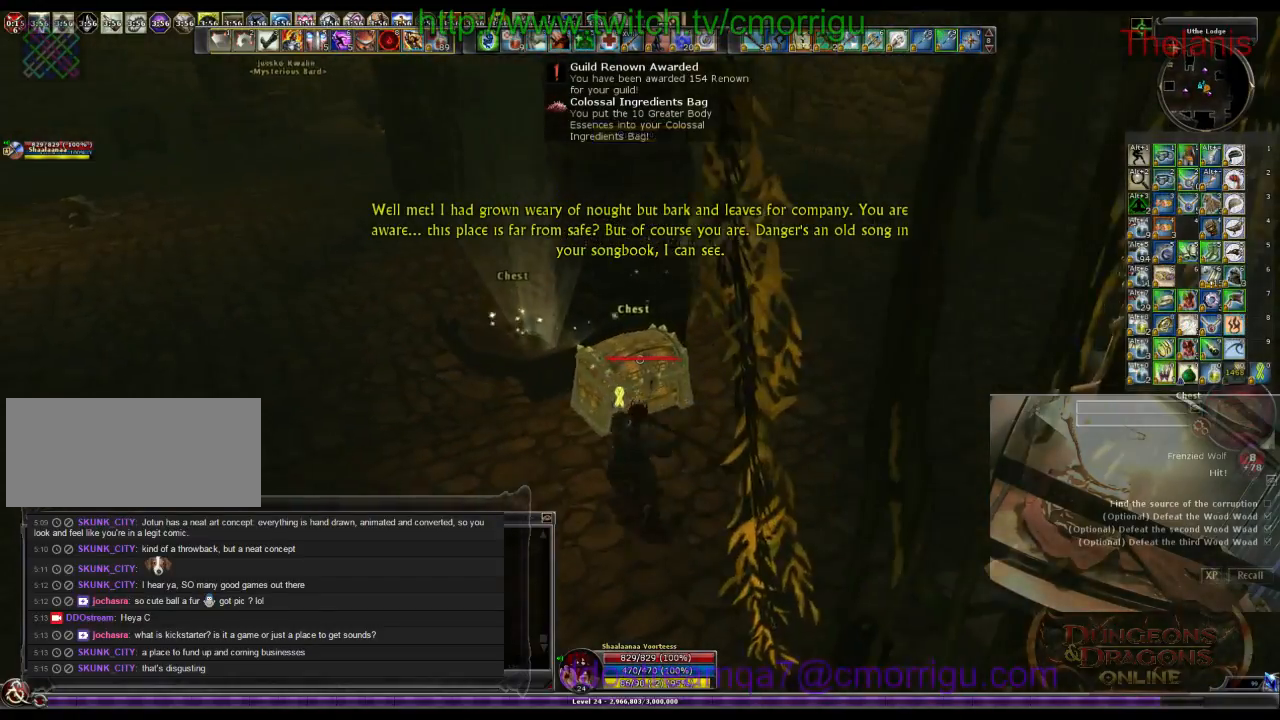
{"keys": [], "events": []}
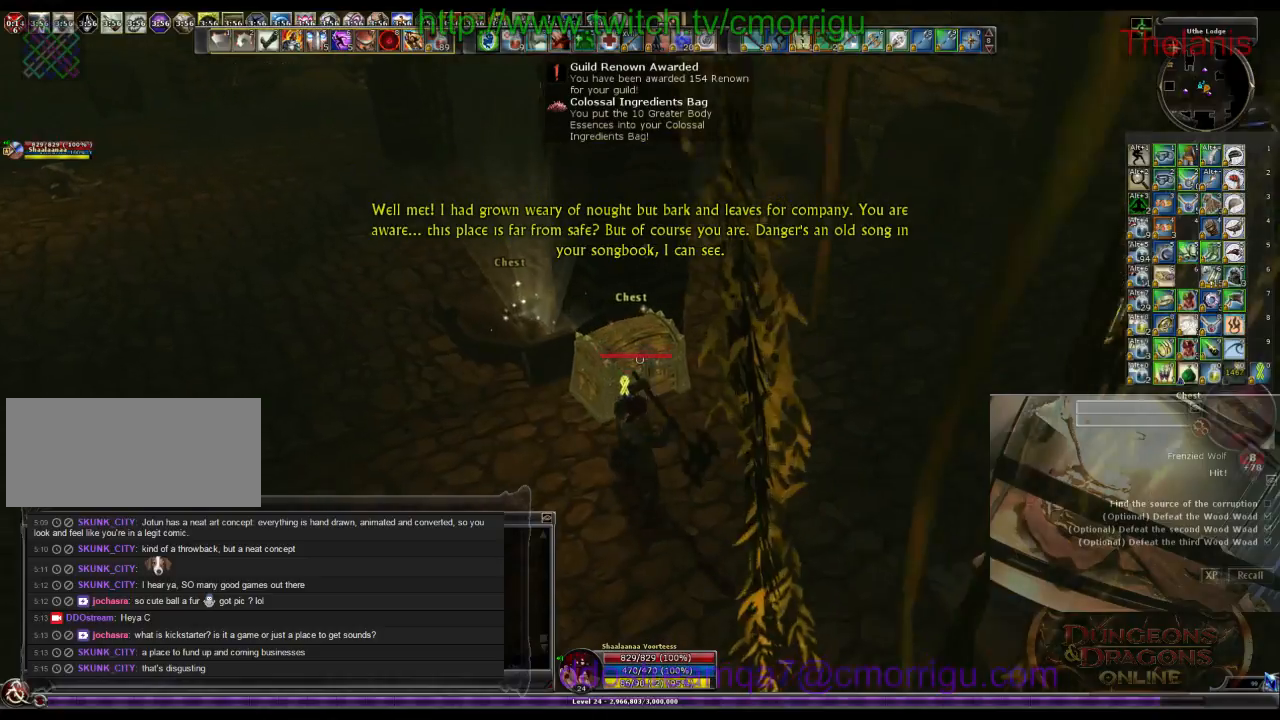
{"keys": [], "events": []}
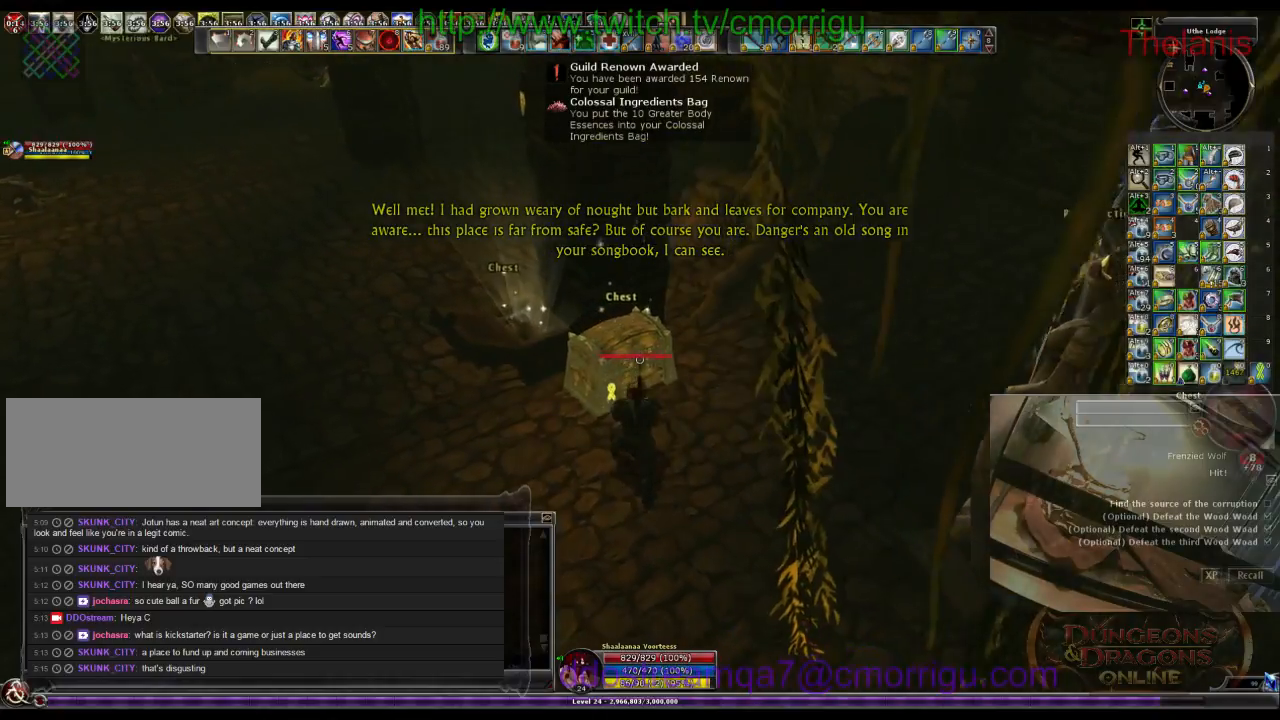
{"keys": [], "events": [[300, "a", "down"], [433, "a", "up"]]}
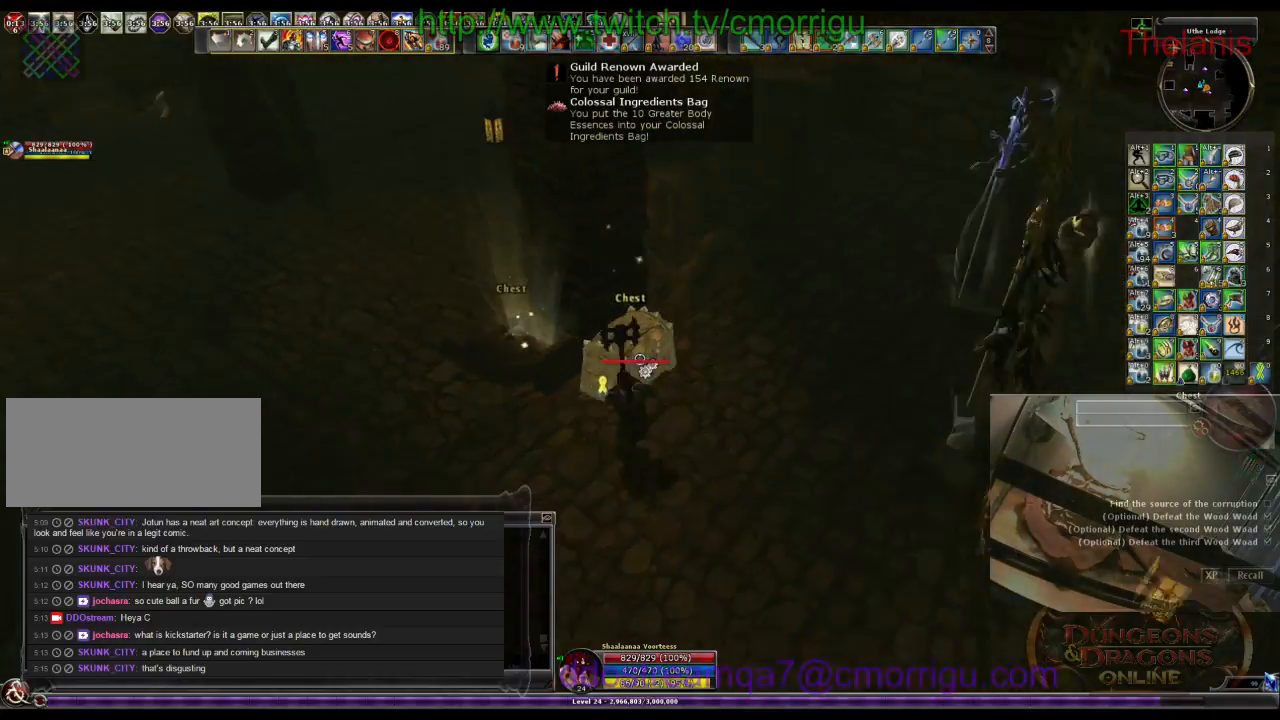
{"keys": [], "events": [[133, "e", "down"], [300, "e", "up"]]}
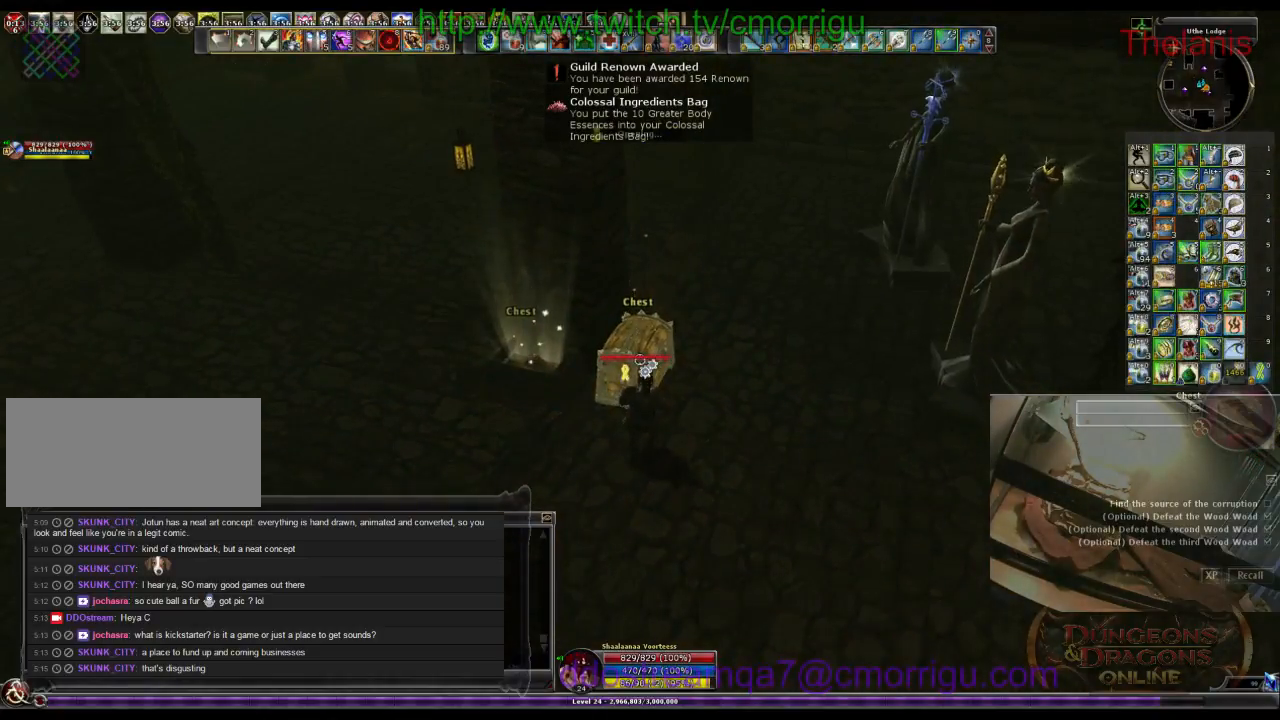
{"keys": [], "events": []}
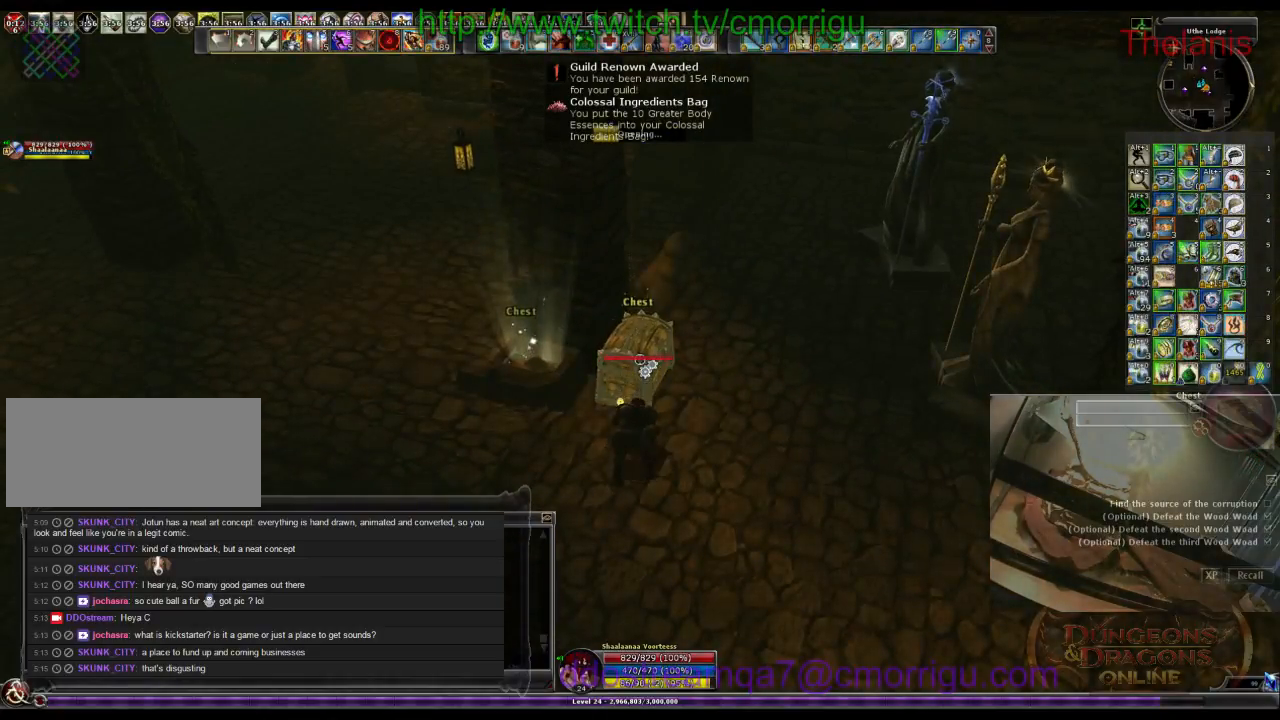
{"keys": [], "events": []}
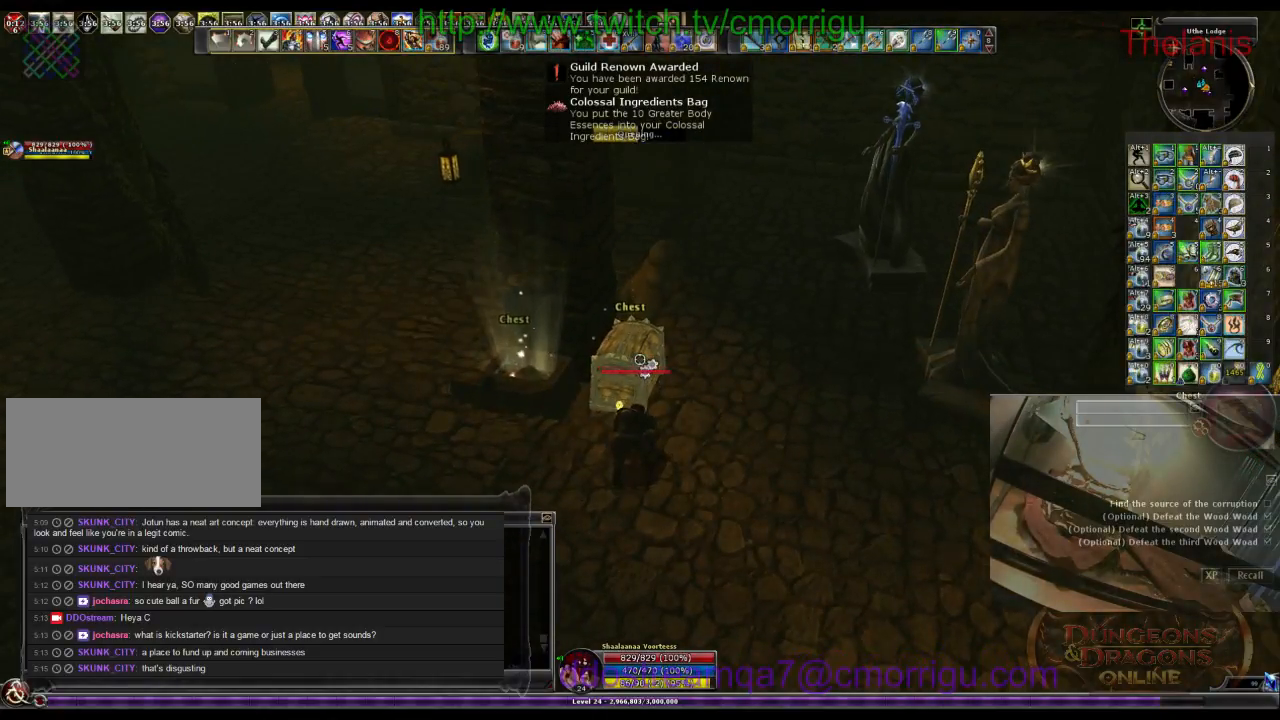
{"keys": [], "events": []}
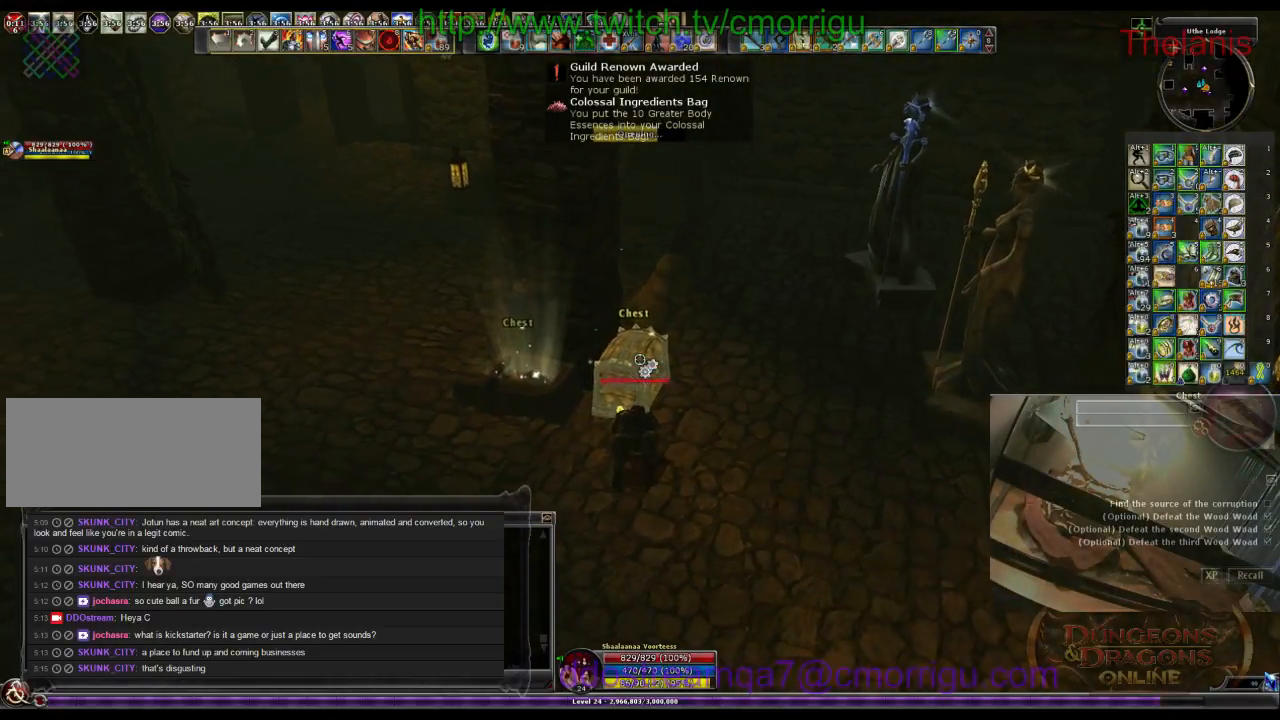
{"keys": [], "events": []}
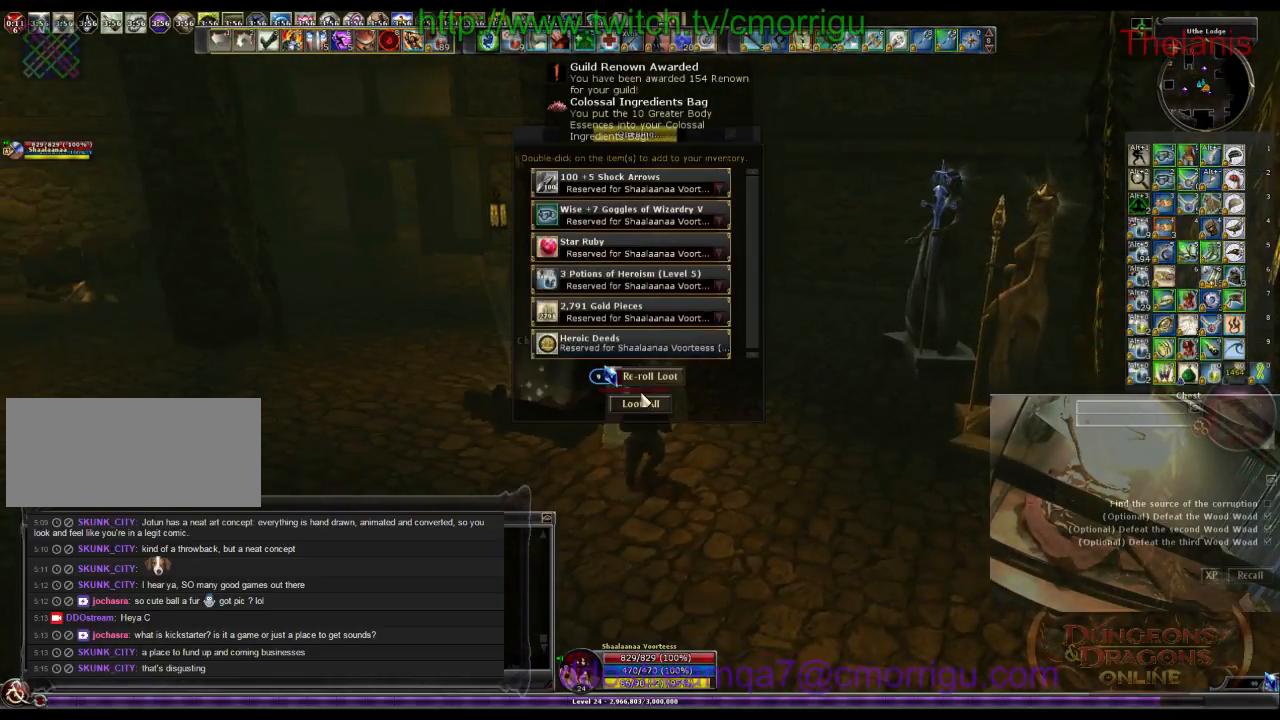
{"keys": [], "events": []}
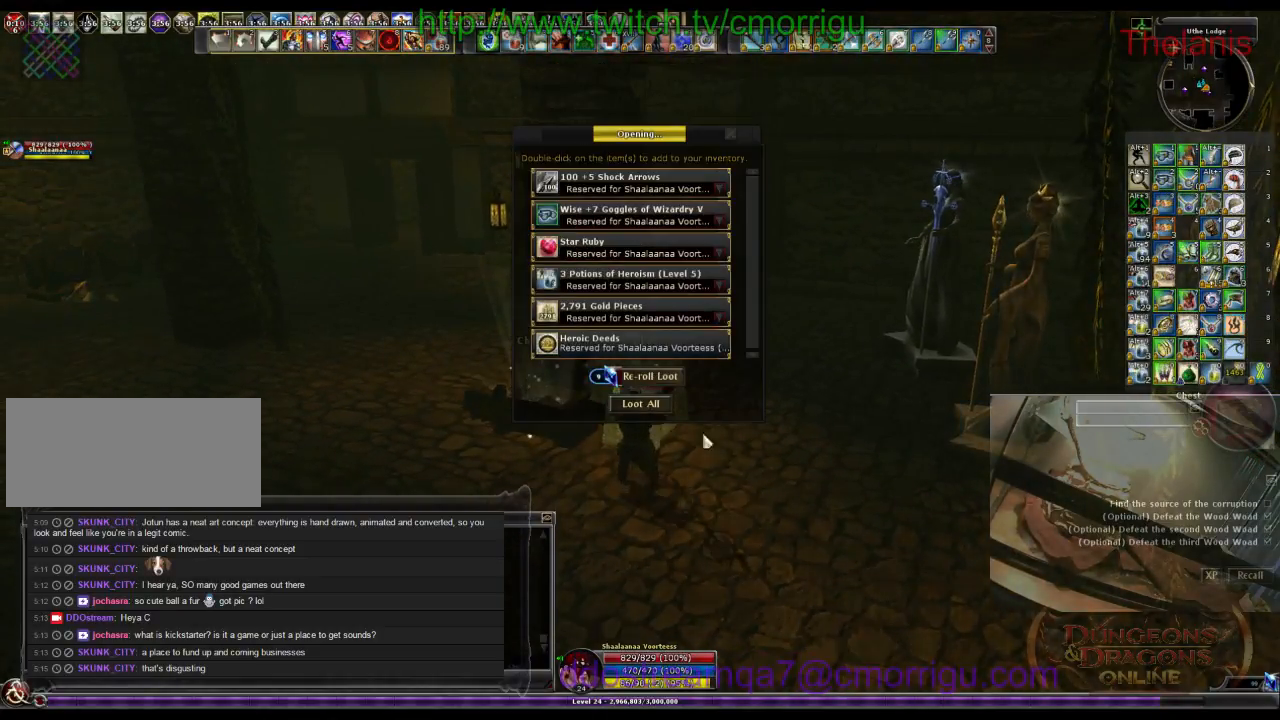
{"keys": [], "events": []}
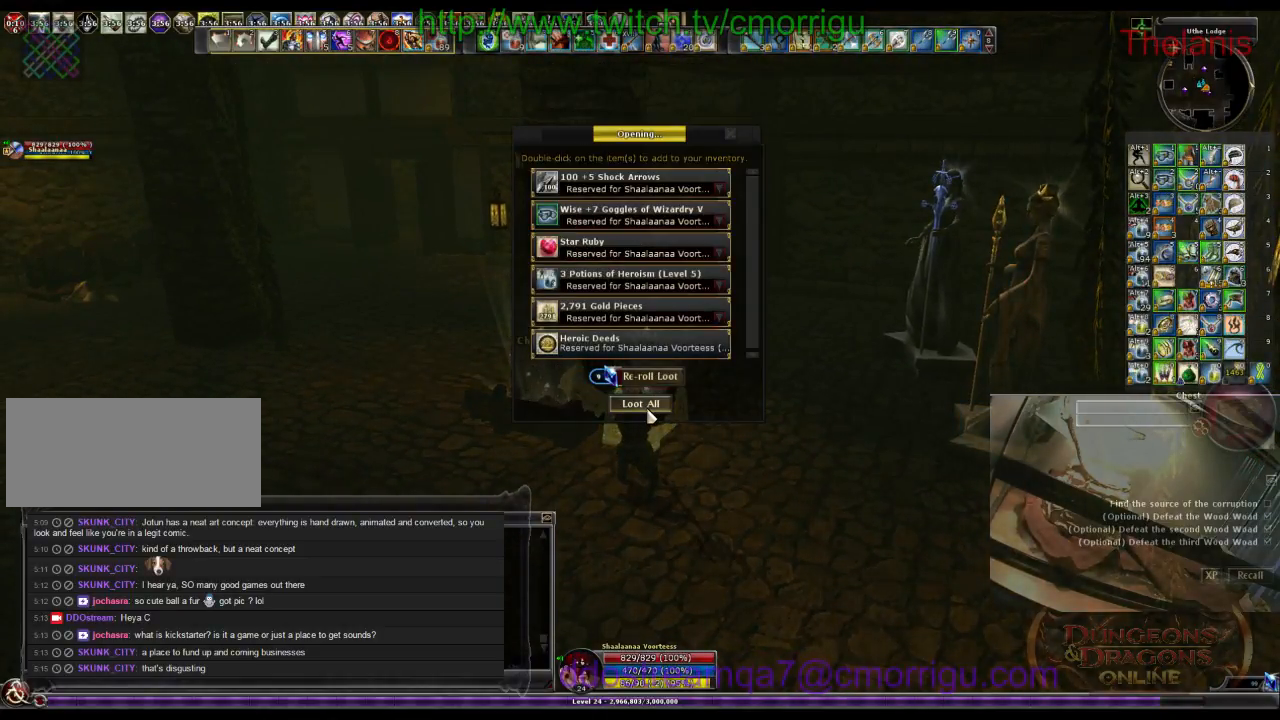
{"keys": [], "events": []}
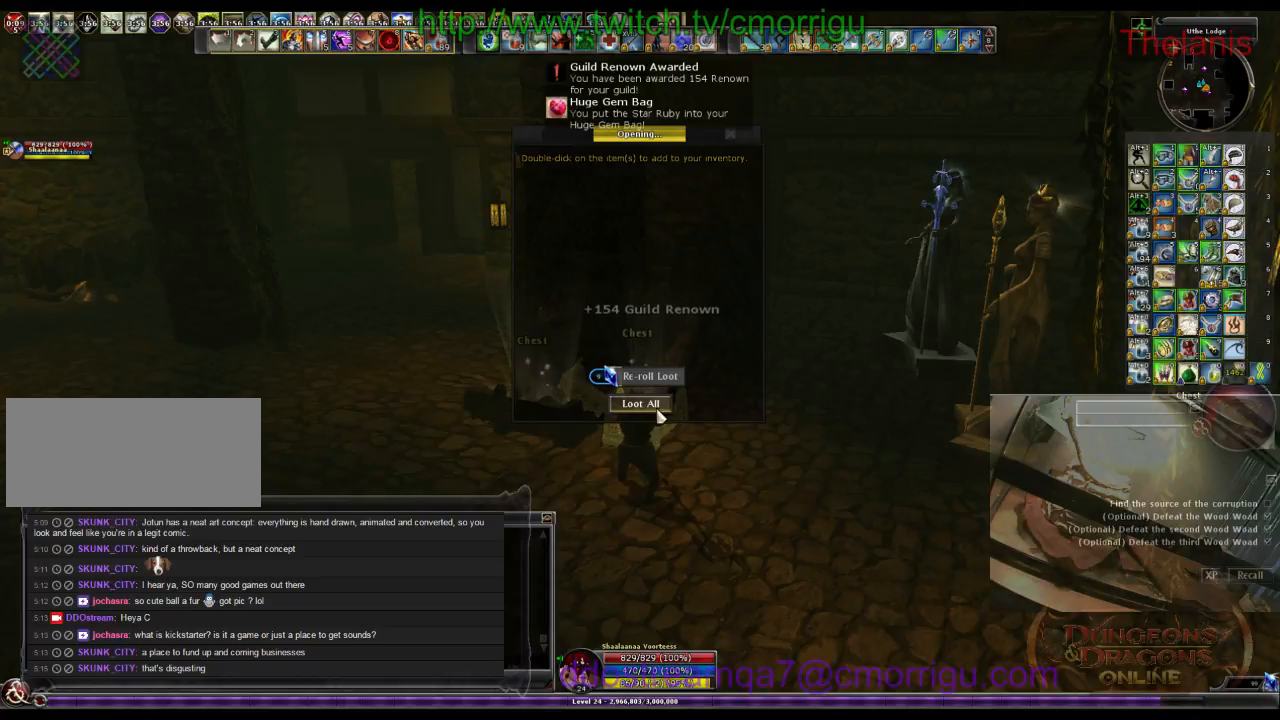
{"keys": ["a", "w"], "events": [[233, "a", "down"], [400, "w", "down"]]}
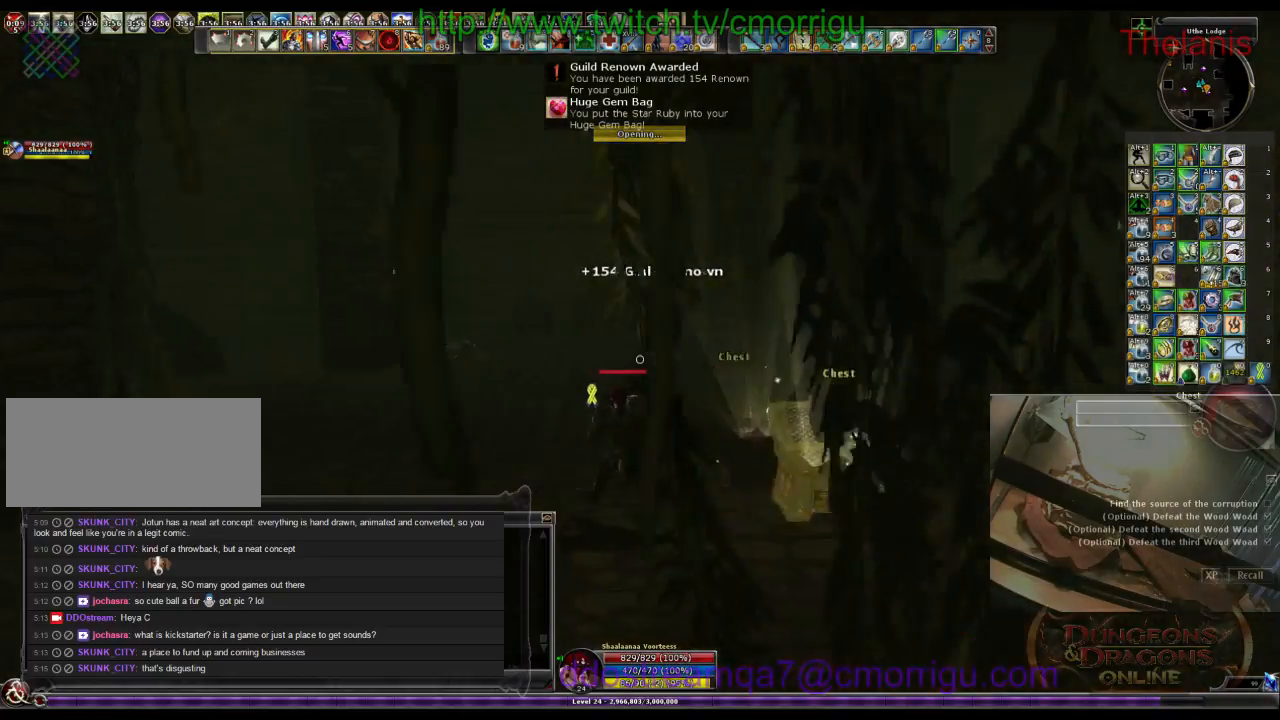
{"keys": ["w"], "events": [[233, "a", "up"]]}
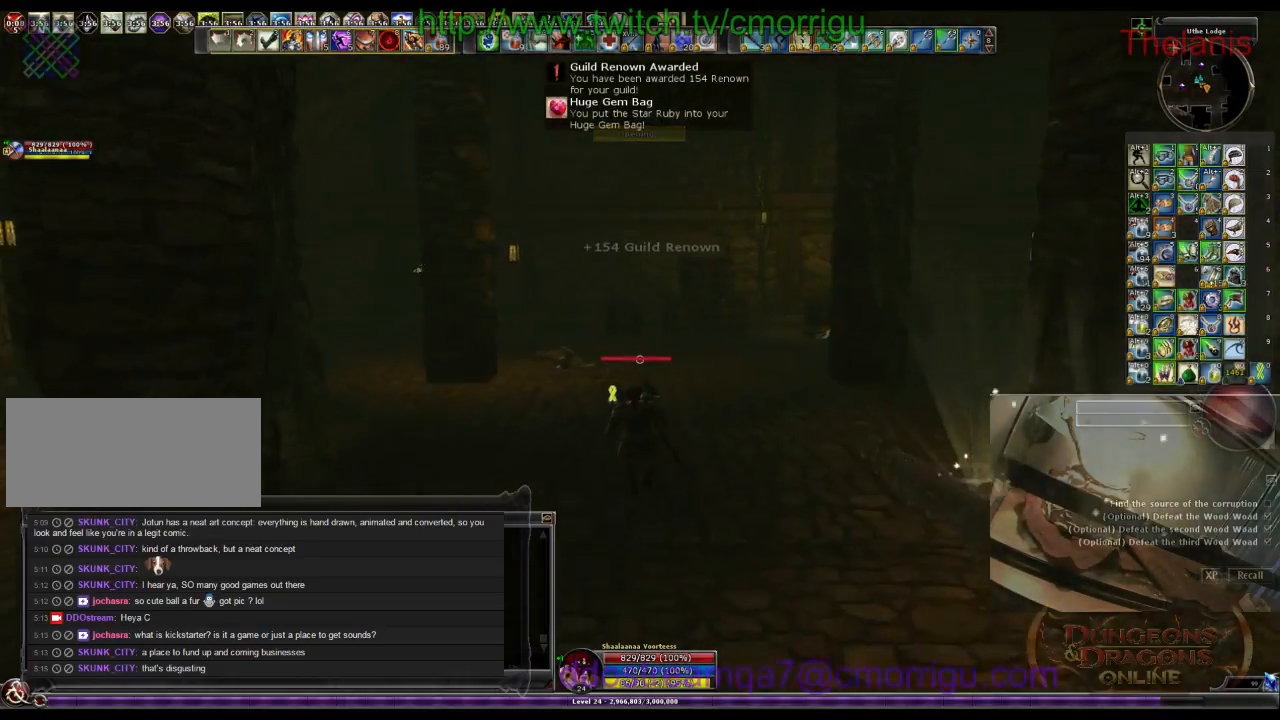
{"keys": ["w"], "events": []}
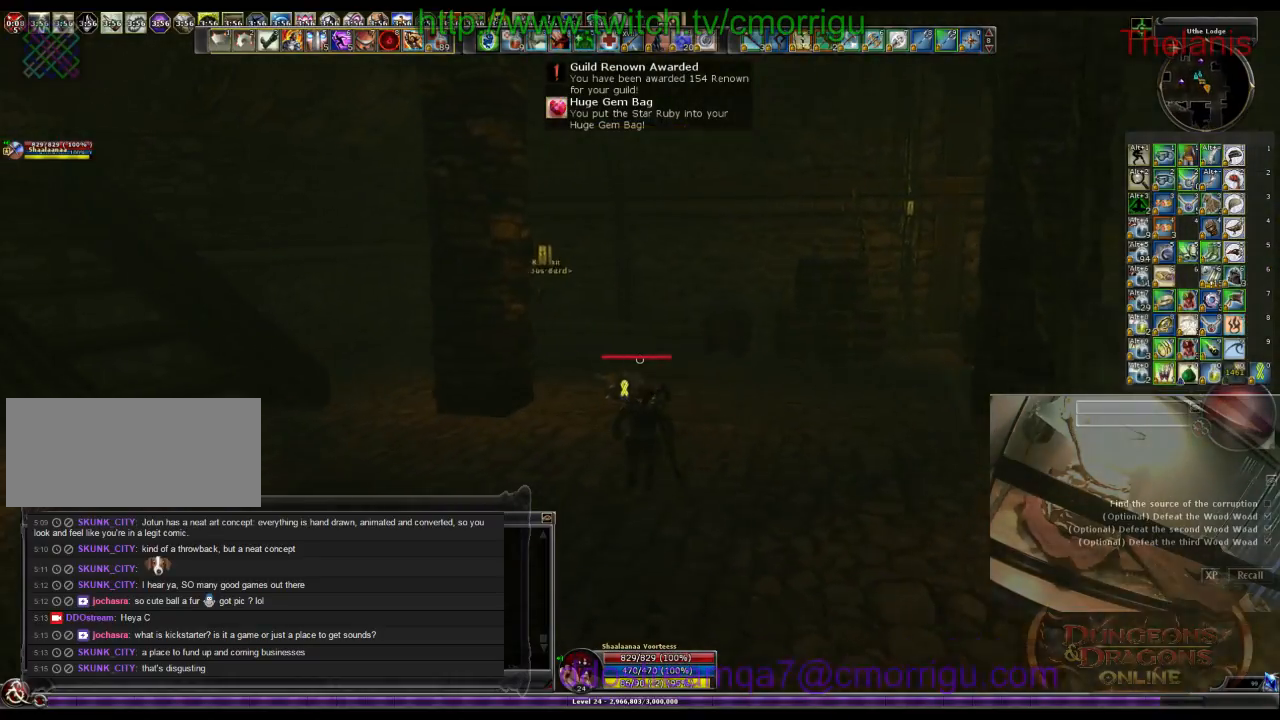
{"keys": ["w"], "events": []}
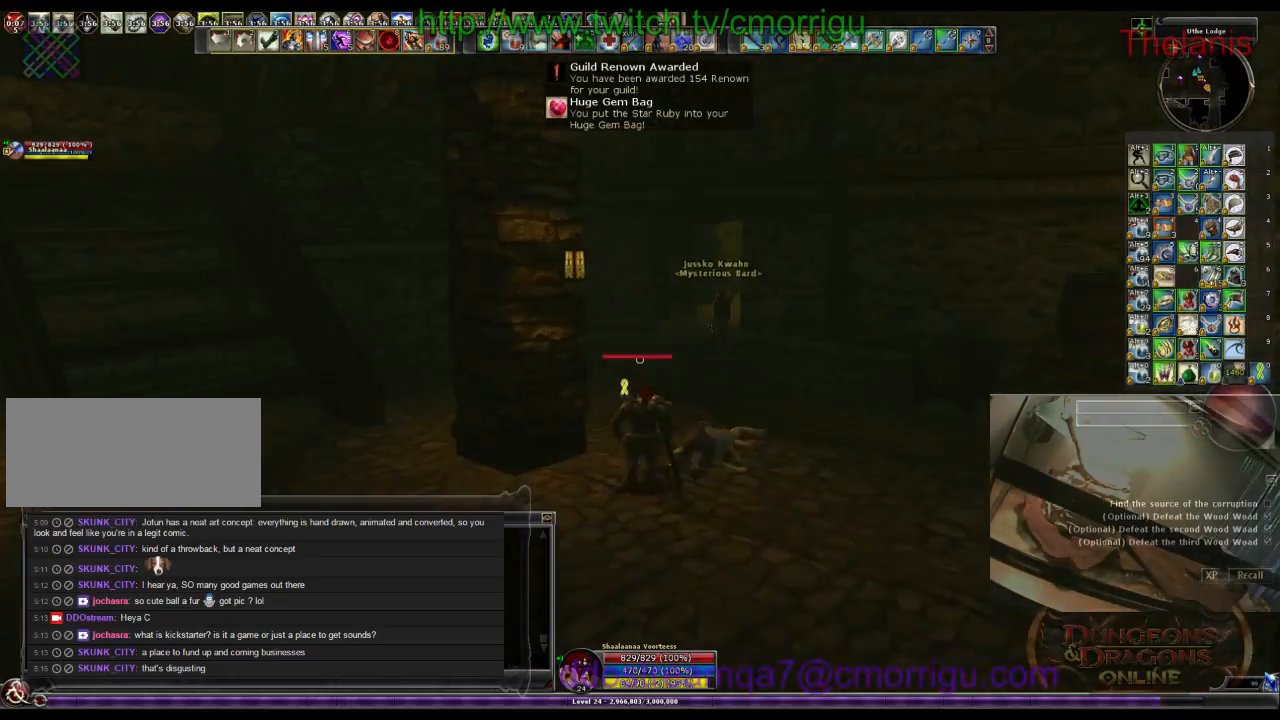
{"keys": ["w"], "events": []}
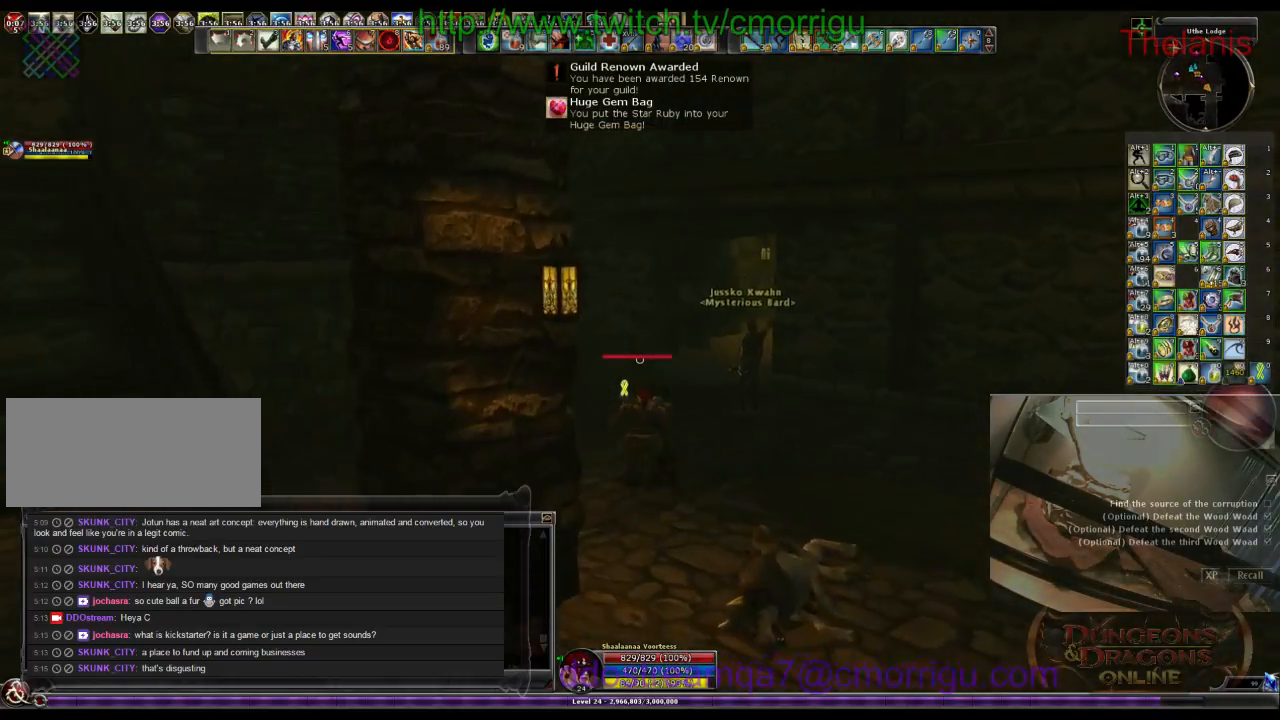
{"keys": ["w"], "events": []}
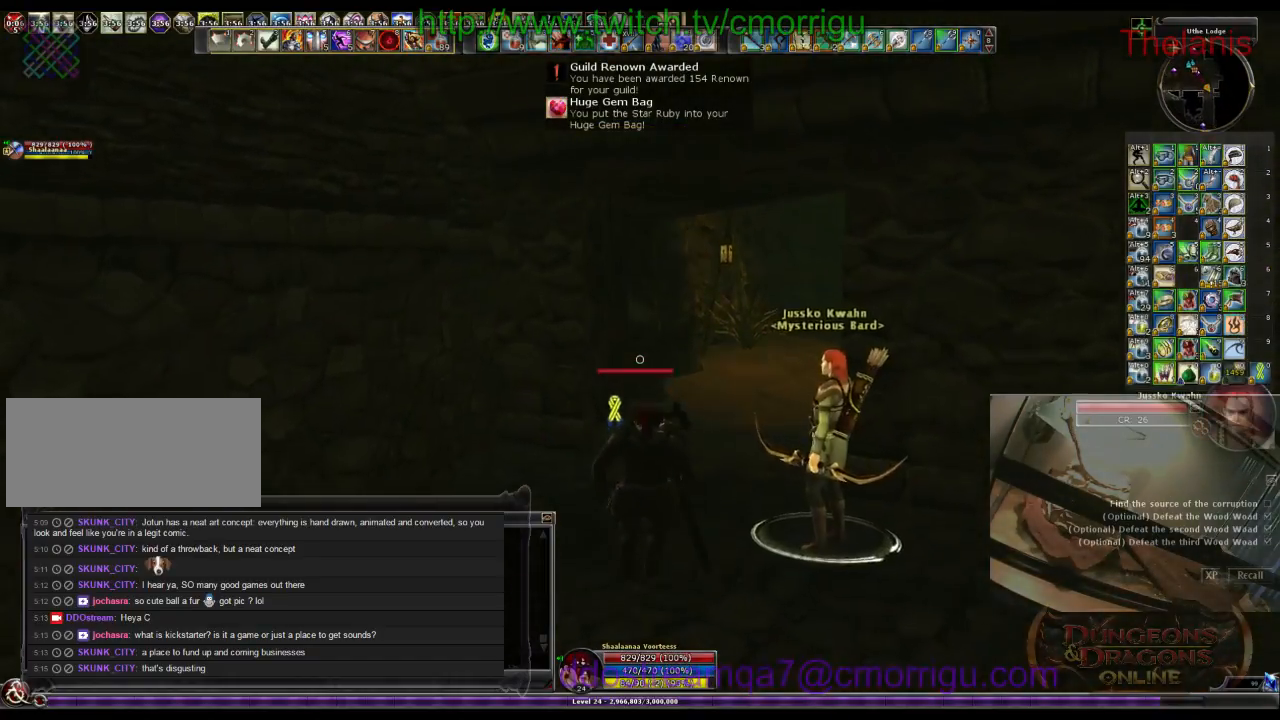
{"keys": ["w"], "events": []}
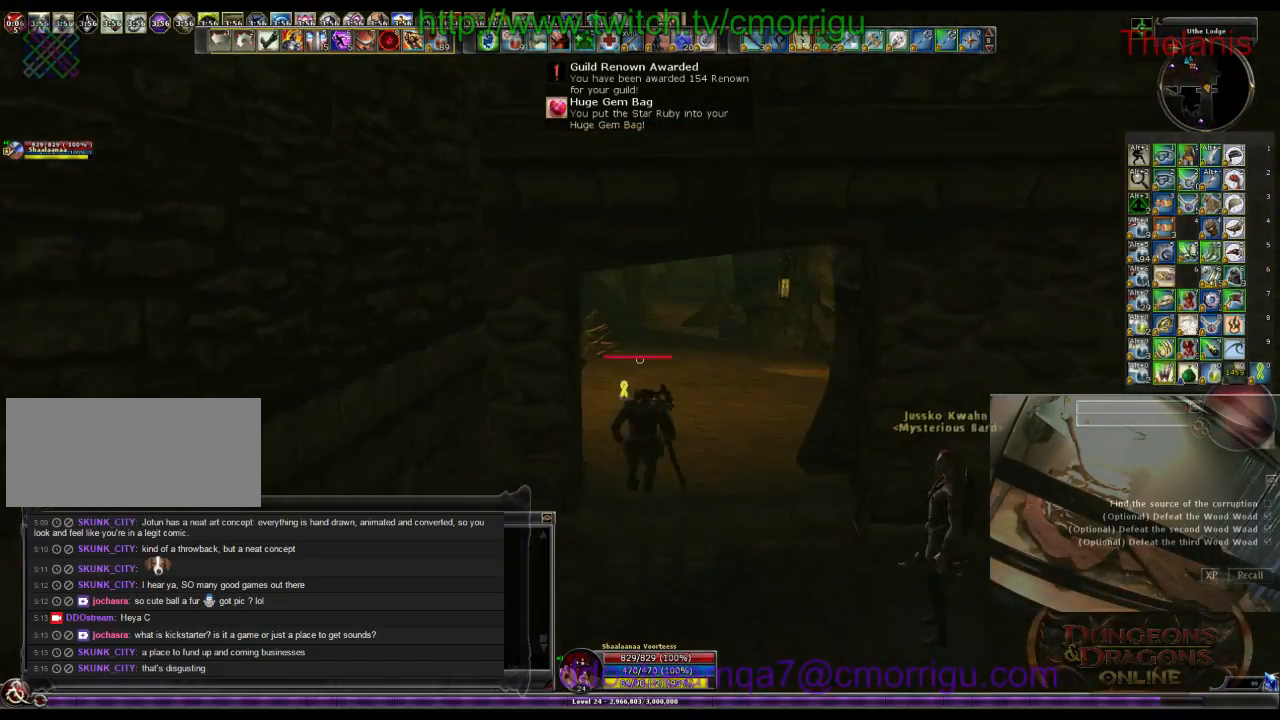
{"keys": ["w"], "events": []}
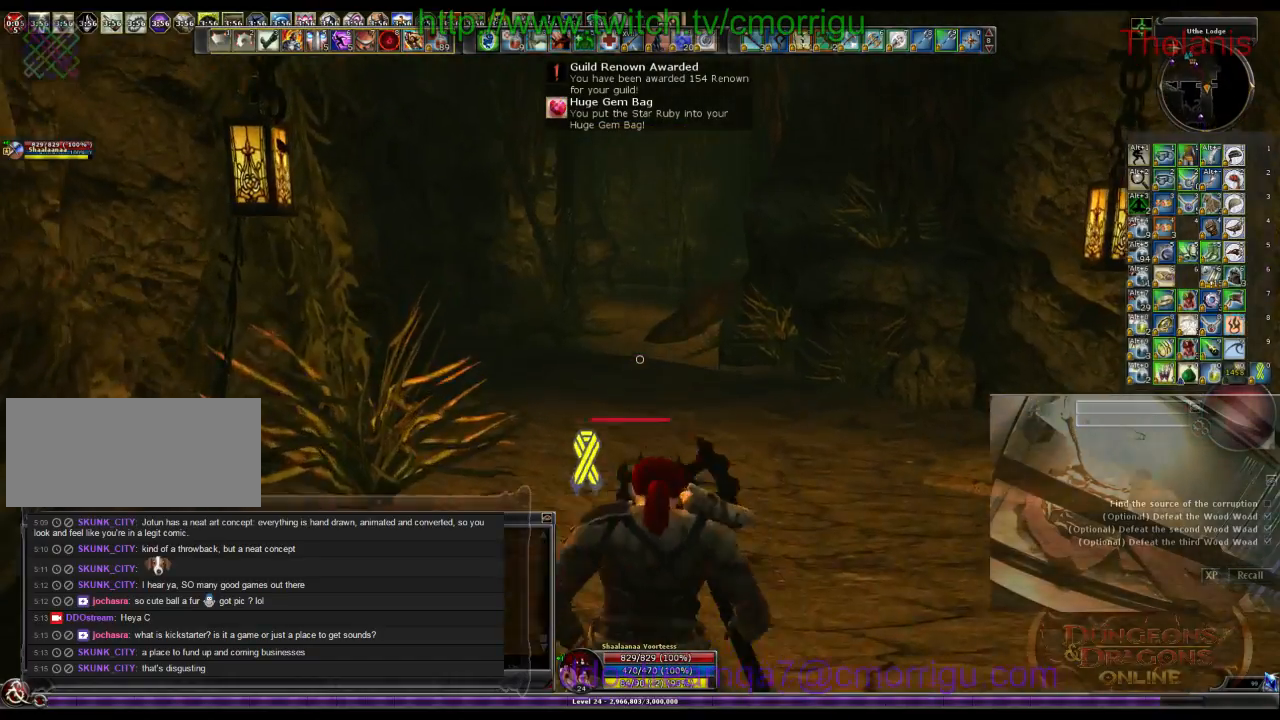
{"keys": ["w"], "events": []}
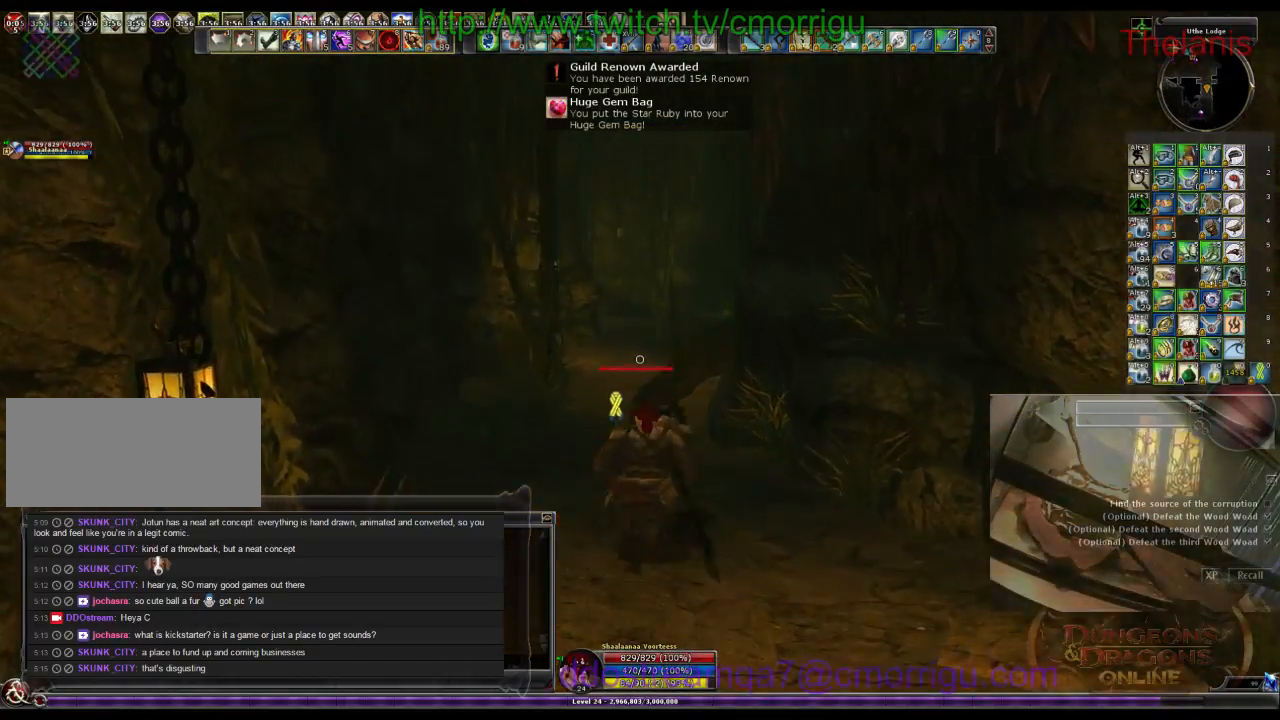
{"keys": ["w"], "events": []}
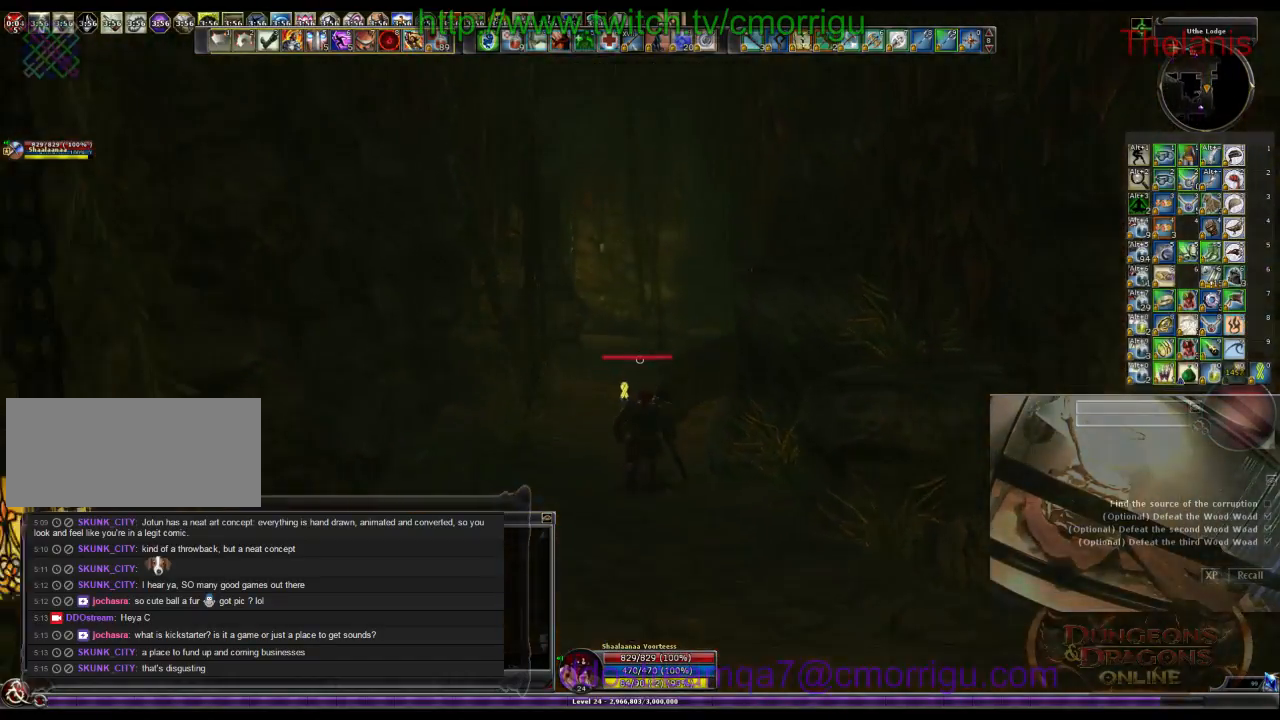
{"keys": ["w"], "events": [[200, "a", "down"], [433, "a", "up"]]}
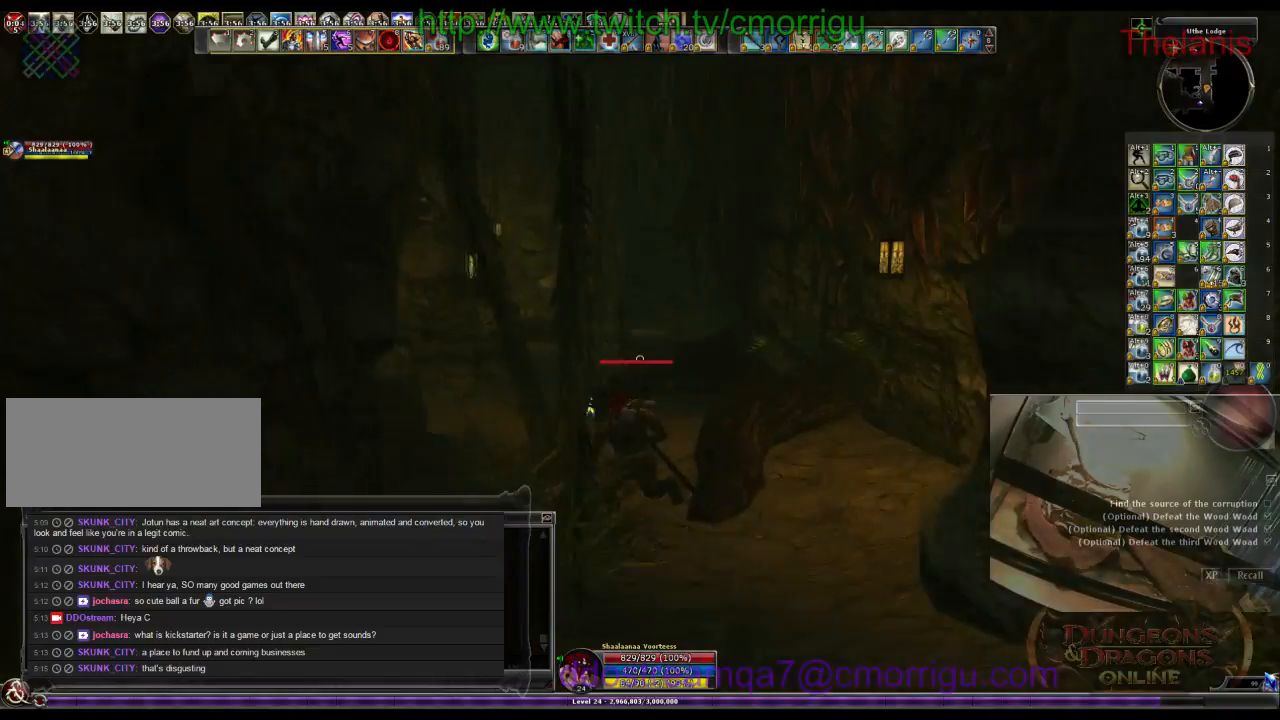
{"keys": ["w"], "events": []}
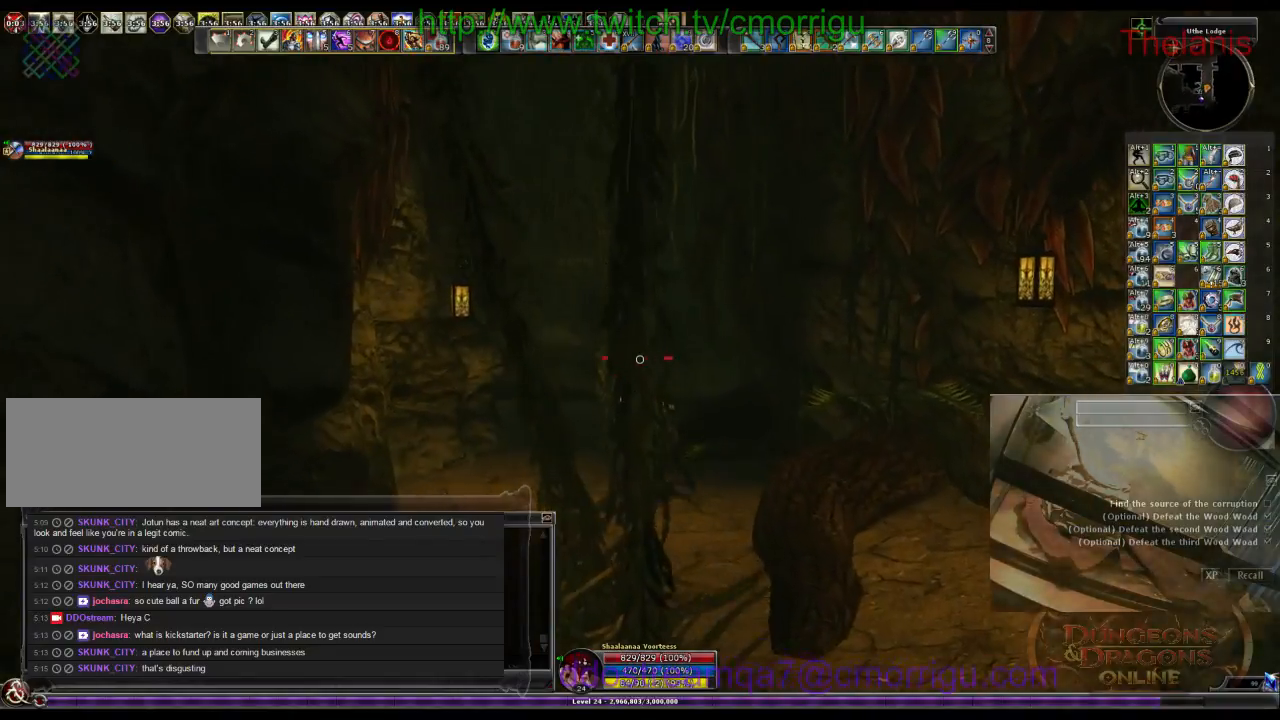
{"keys": ["a", "w"], "events": [[400, "a", "down"]]}
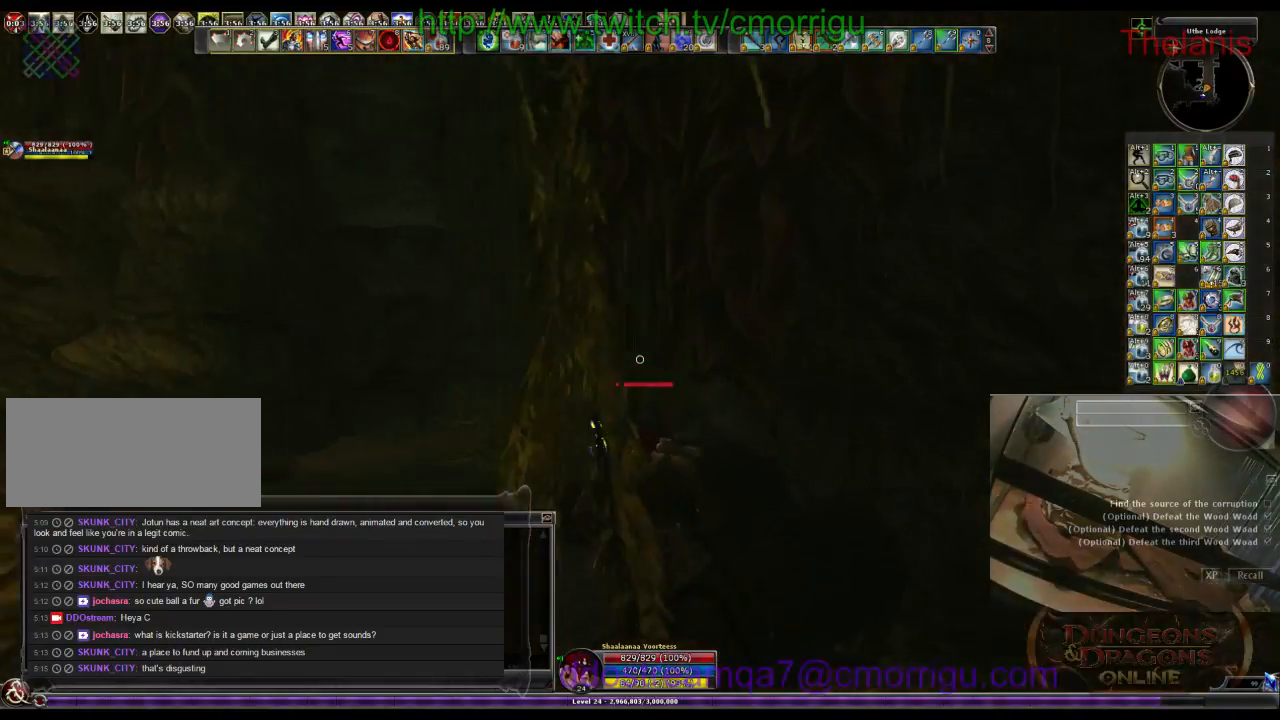
{"keys": ["w"], "events": [[433, "a", "up"]]}
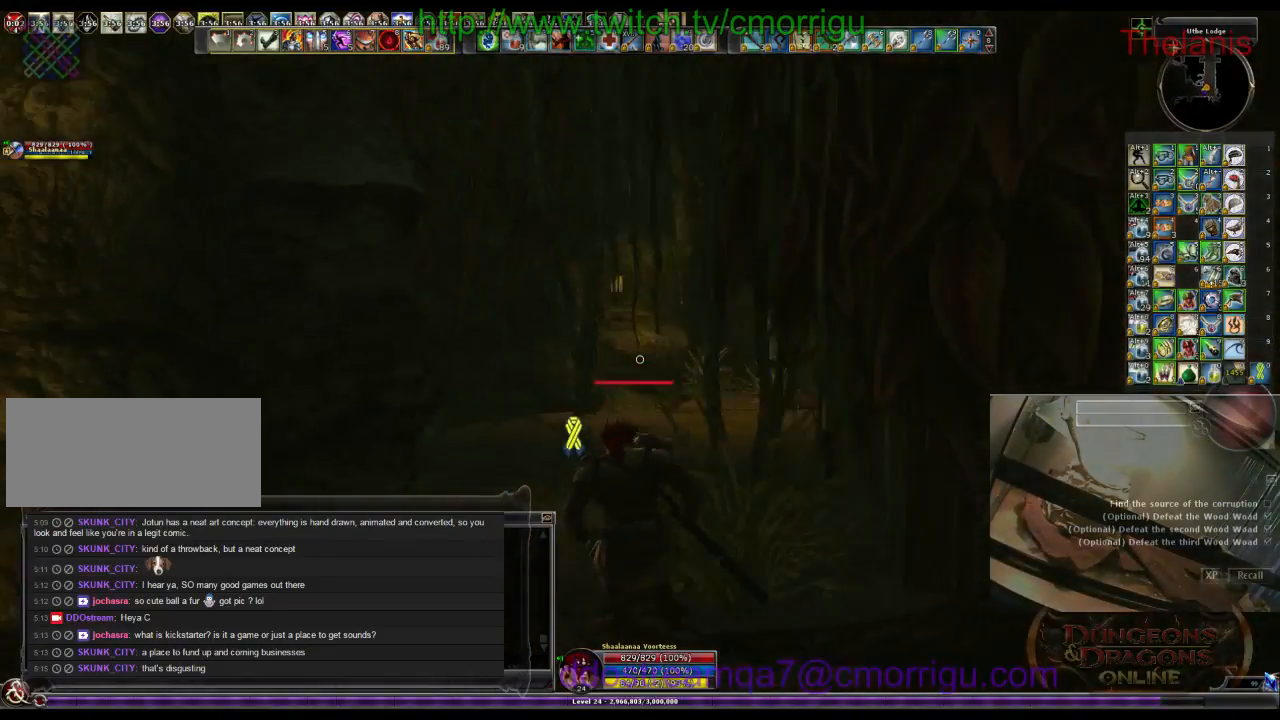
{"keys": ["w"], "events": []}
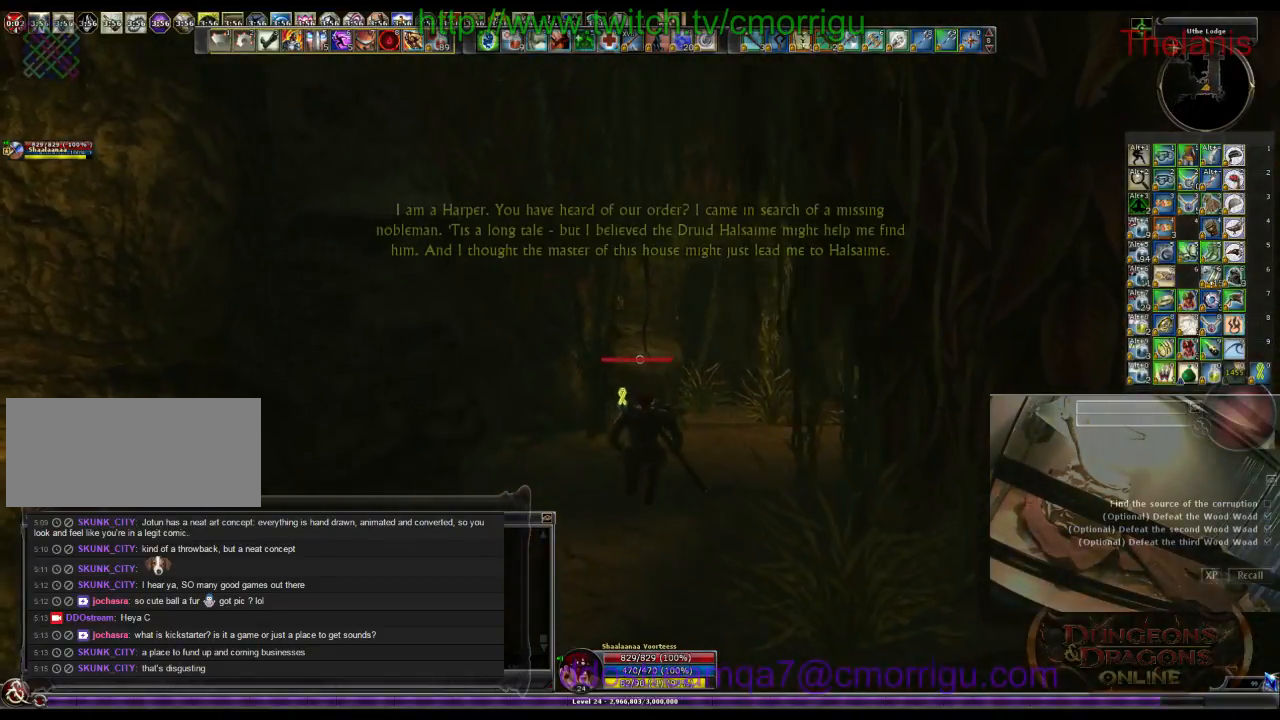
{"keys": ["w"], "events": []}